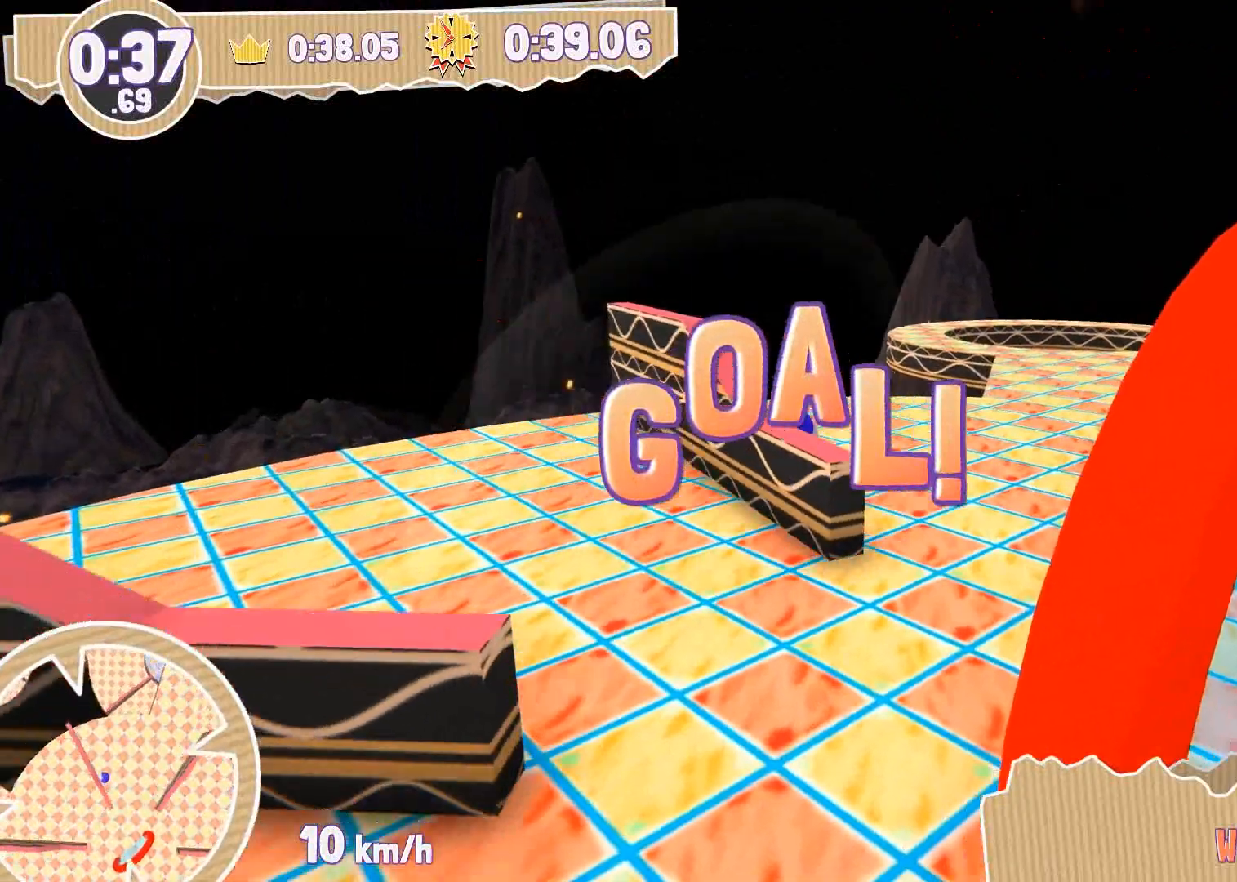
Gameplay with a controller (PlayStation layout); each line is a JSON object with the inputs held at the frame after it. "events" lists button and stick changes between this image and that frame as [ms after this image, input, new state], when the widget could be followed in between.
{"buttons": [], "left_stick": "center", "right_stick": "center", "events": []}
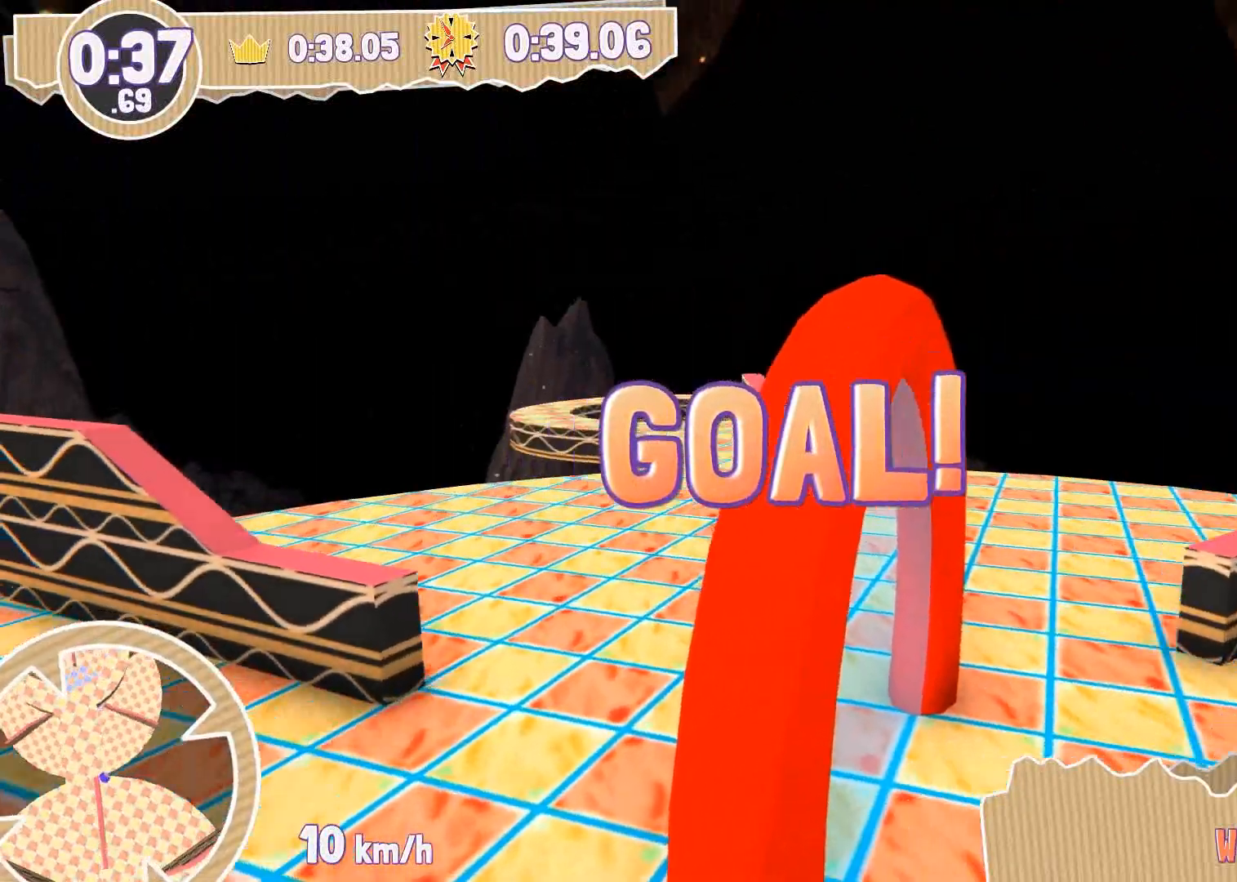
{"buttons": [], "left_stick": "center", "right_stick": "center", "events": []}
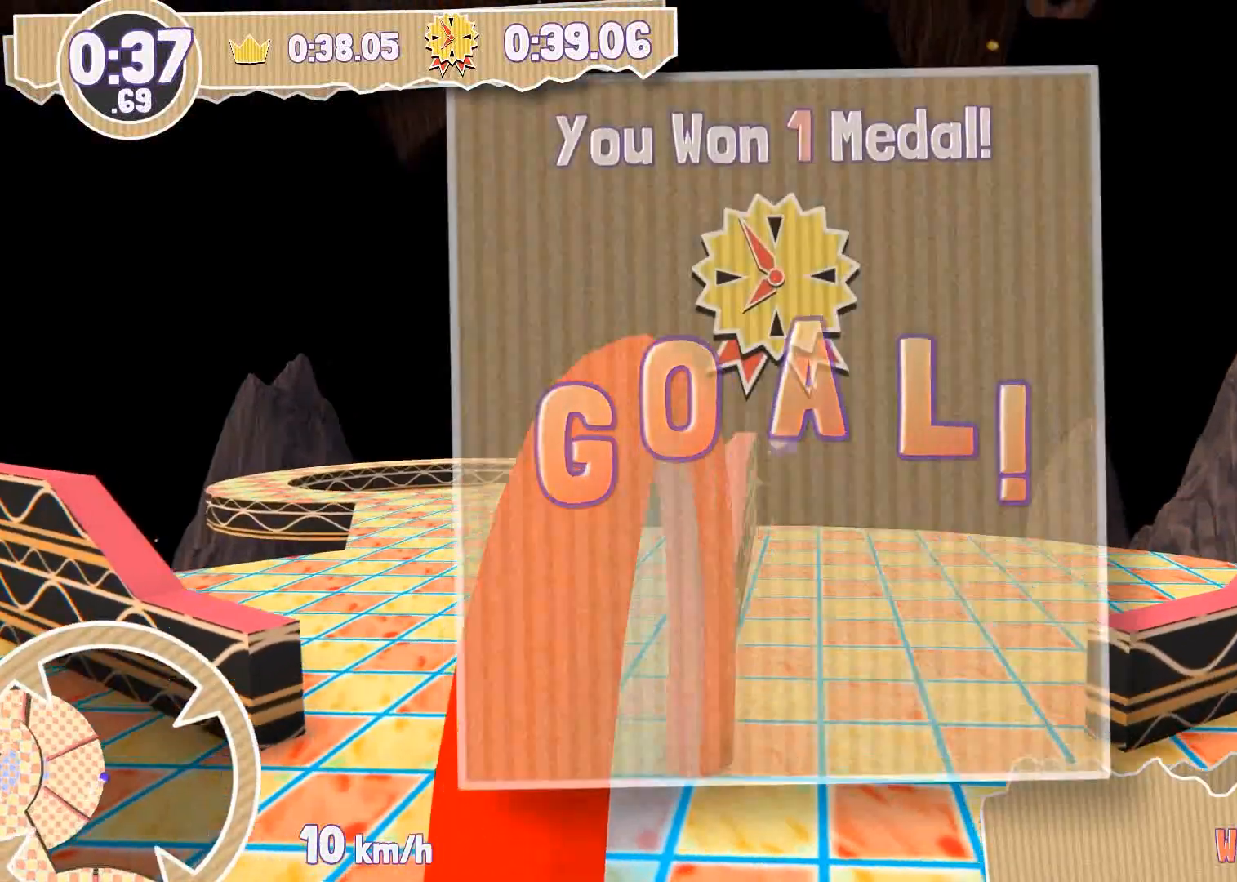
{"buttons": [], "left_stick": "center", "right_stick": "center", "events": []}
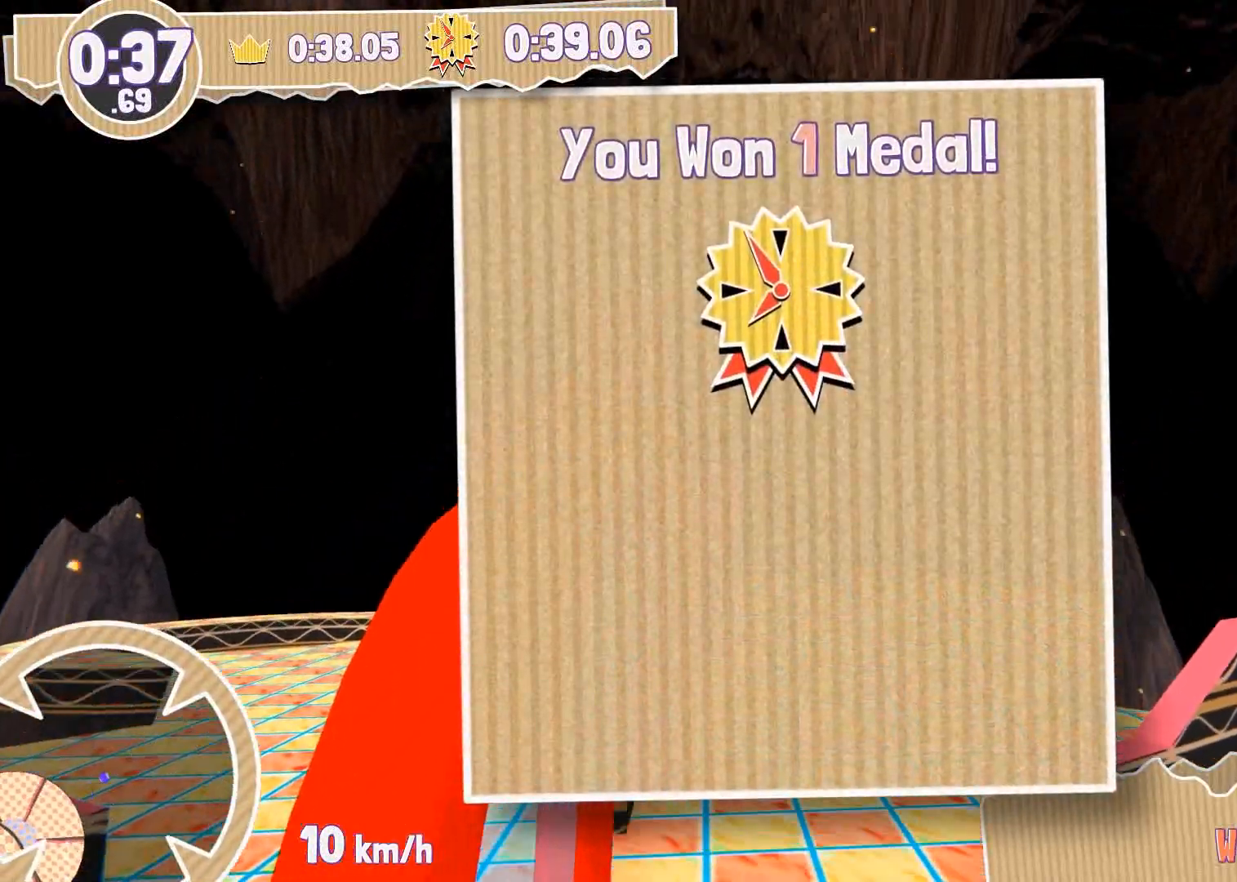
{"buttons": [], "left_stick": "center", "right_stick": "center", "events": []}
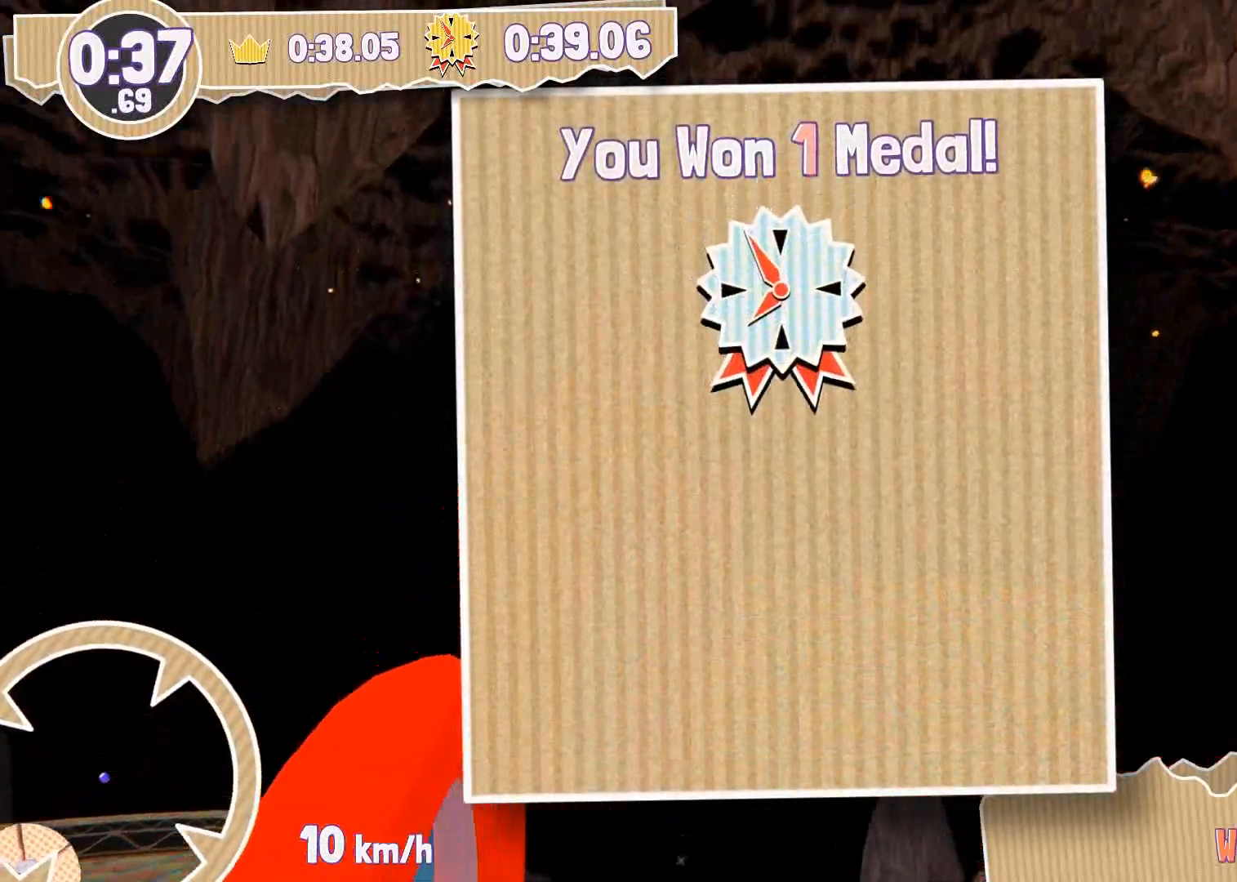
{"buttons": [], "left_stick": "center", "right_stick": "center", "events": []}
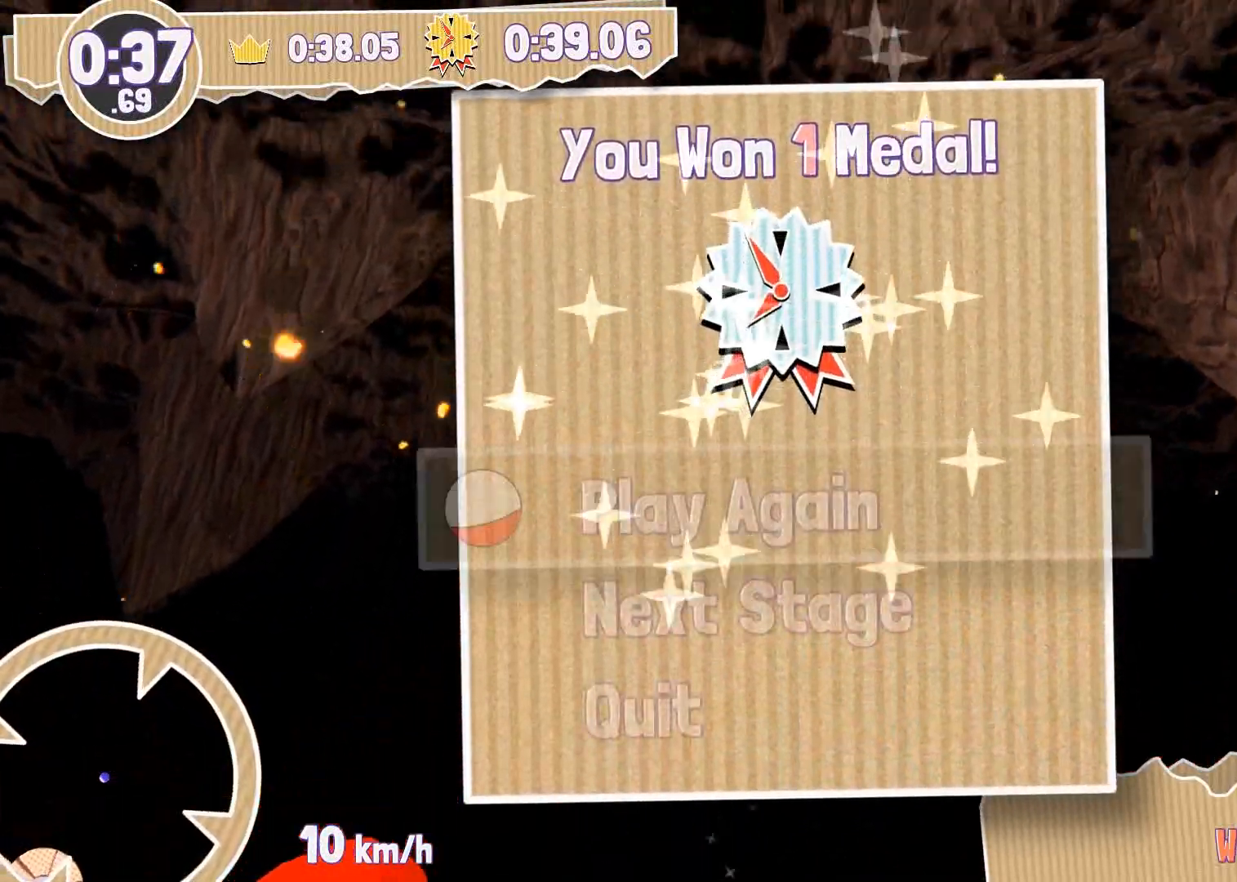
{"buttons": [], "left_stick": "center", "right_stick": "center", "events": [[300, "DPAD_DOWN", "down"], [400, "DPAD_DOWN", "up"]]}
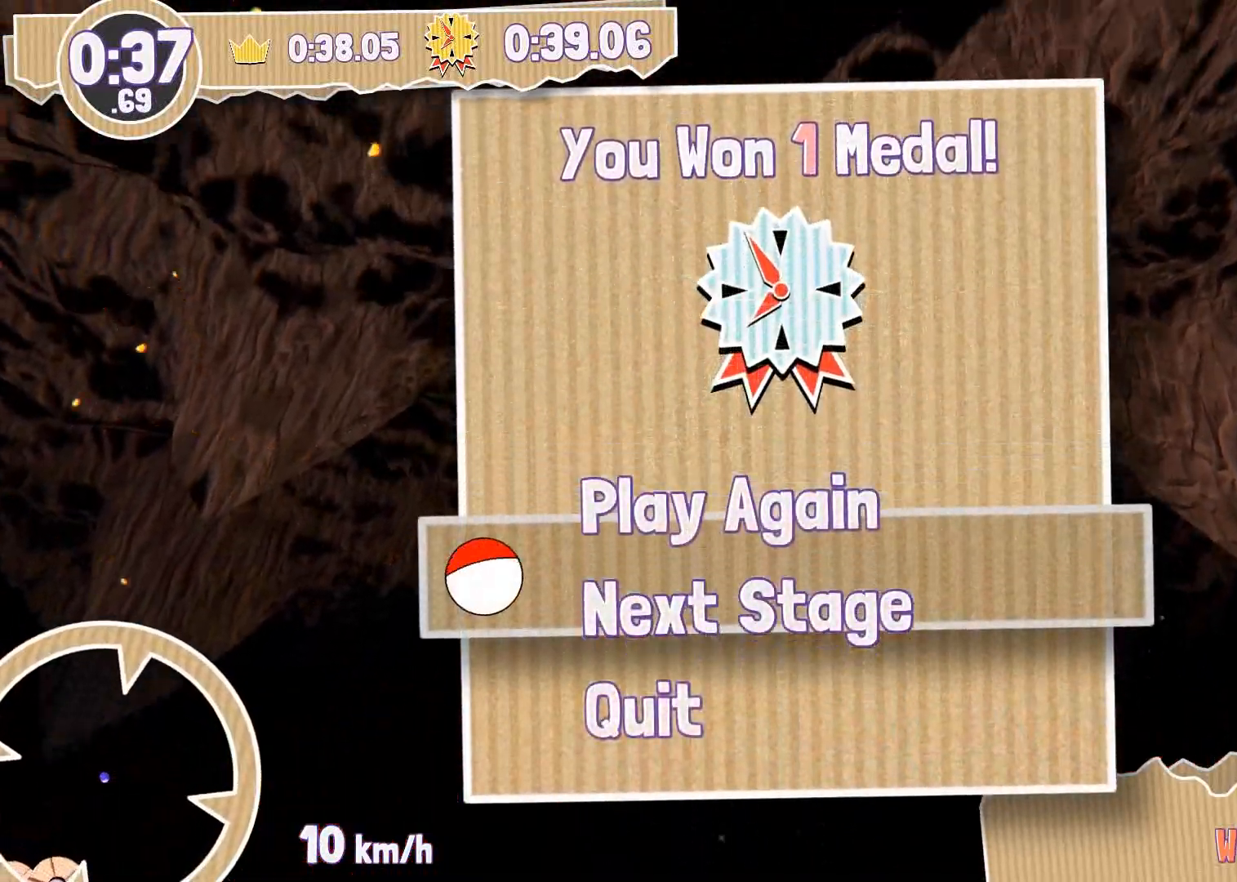
{"buttons": [], "left_stick": "center", "right_stick": "center", "events": [[201, "CROSS", "down"], [301, "CROSS", "up"]]}
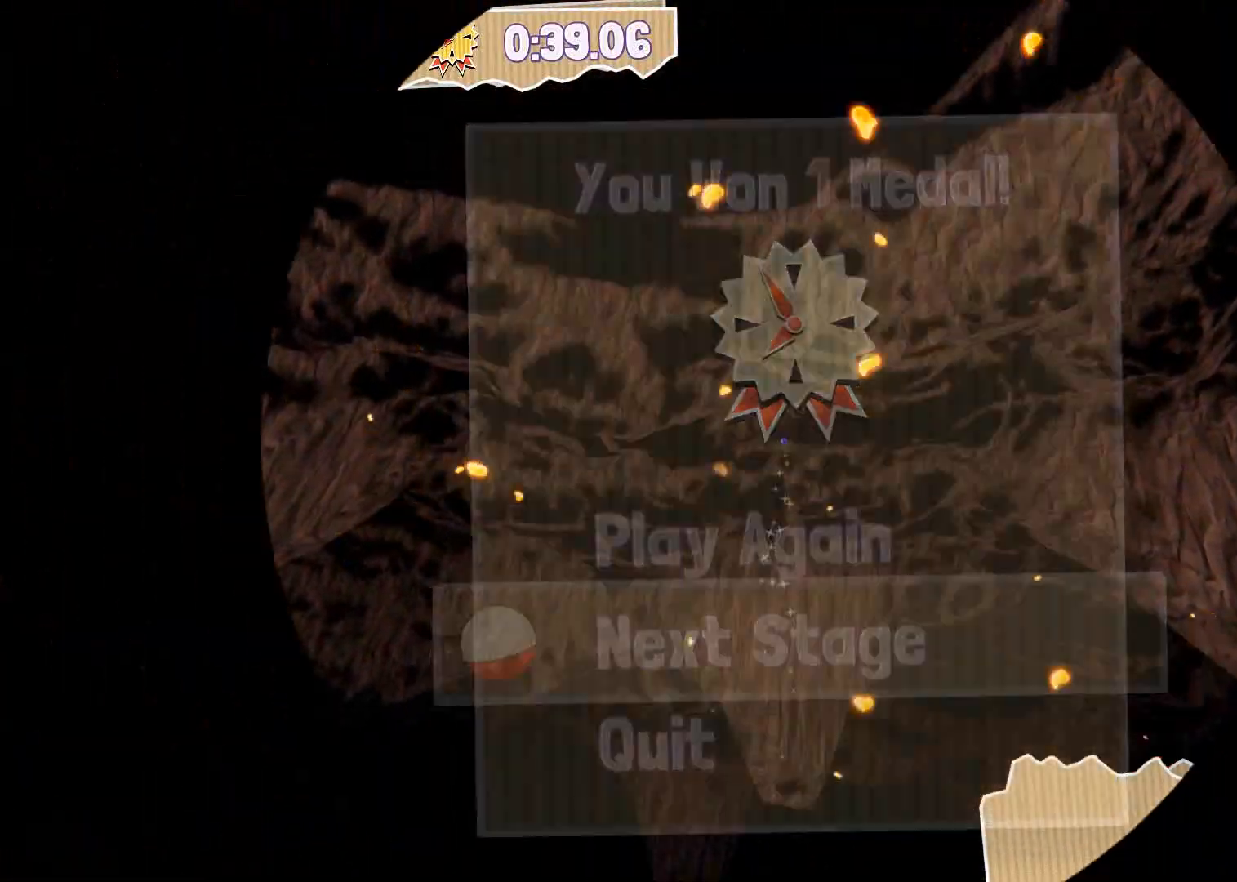
{"buttons": [], "left_stick": "center", "right_stick": "center", "events": []}
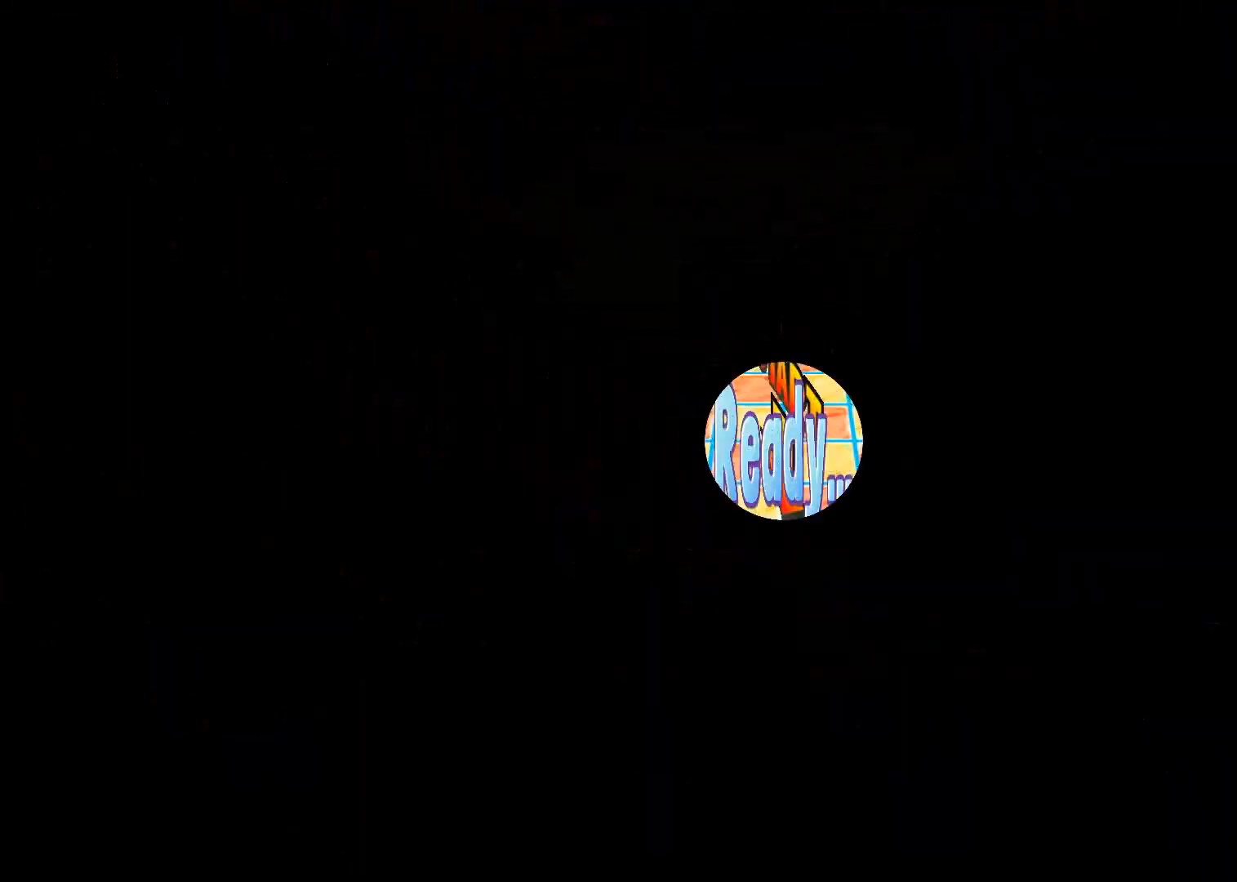
{"buttons": [], "left_stick": "center", "right_stick": "center", "events": [[267, "left_stick", "up"], [501, "left_stick", "center"]]}
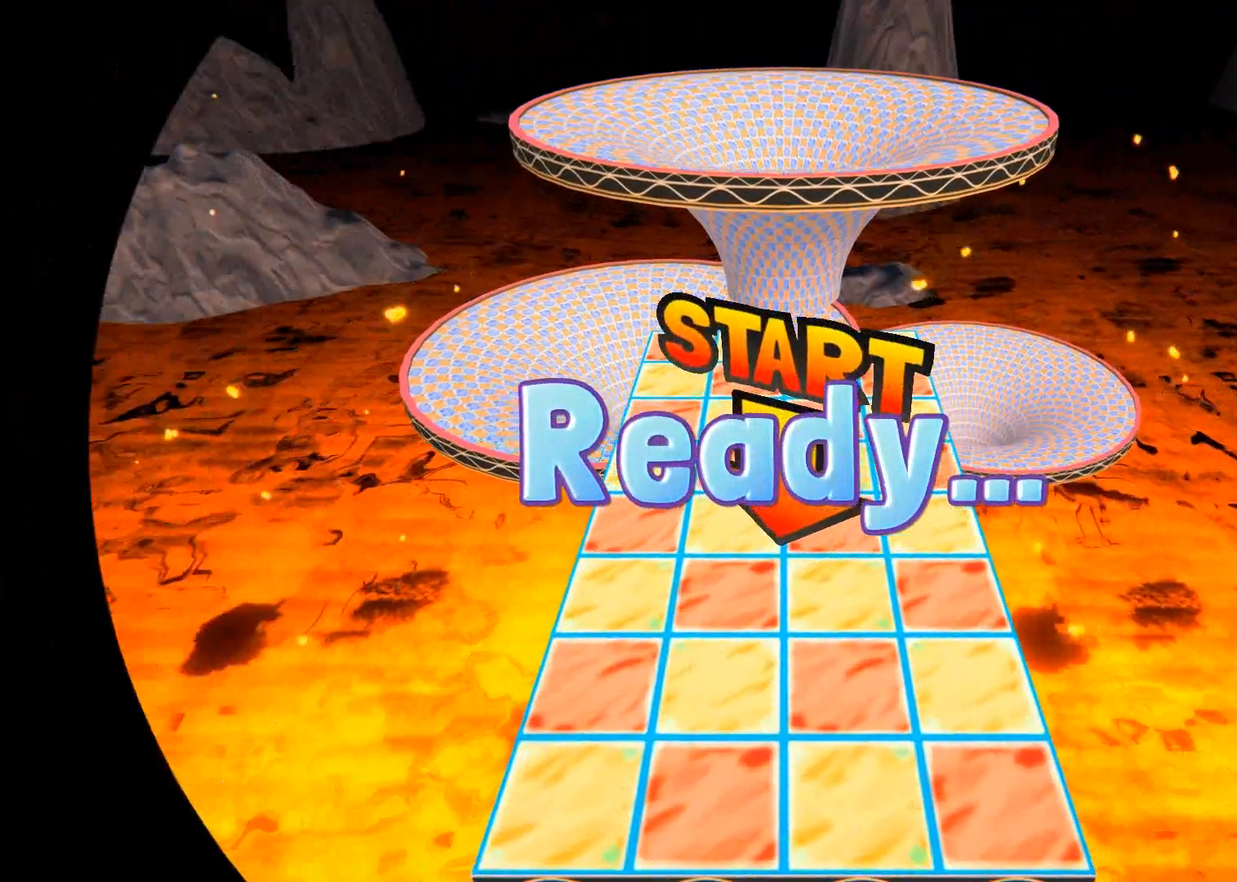
{"buttons": [], "left_stick": "center", "right_stick": "center", "events": []}
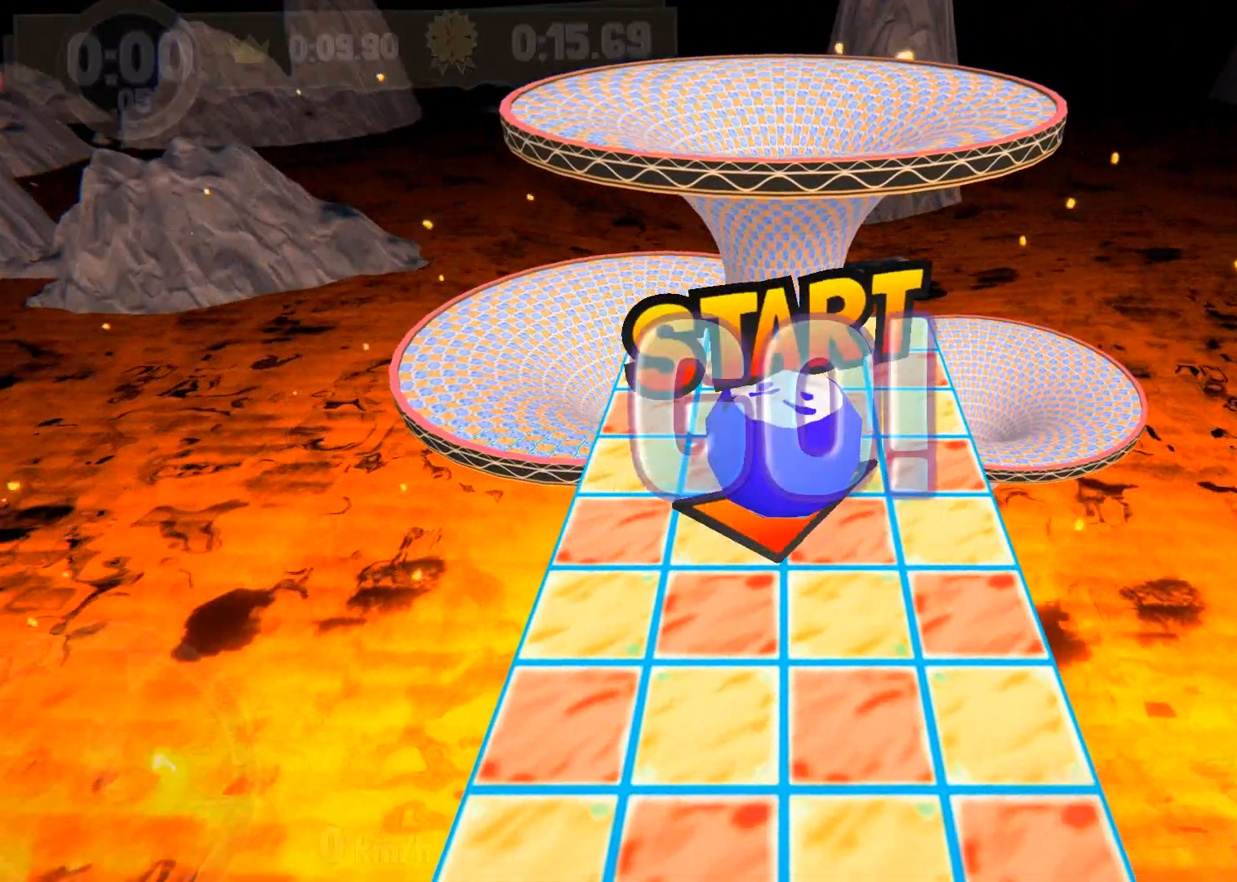
{"buttons": [], "left_stick": "left", "right_stick": "center", "events": [[301, "left_stick", "left"]]}
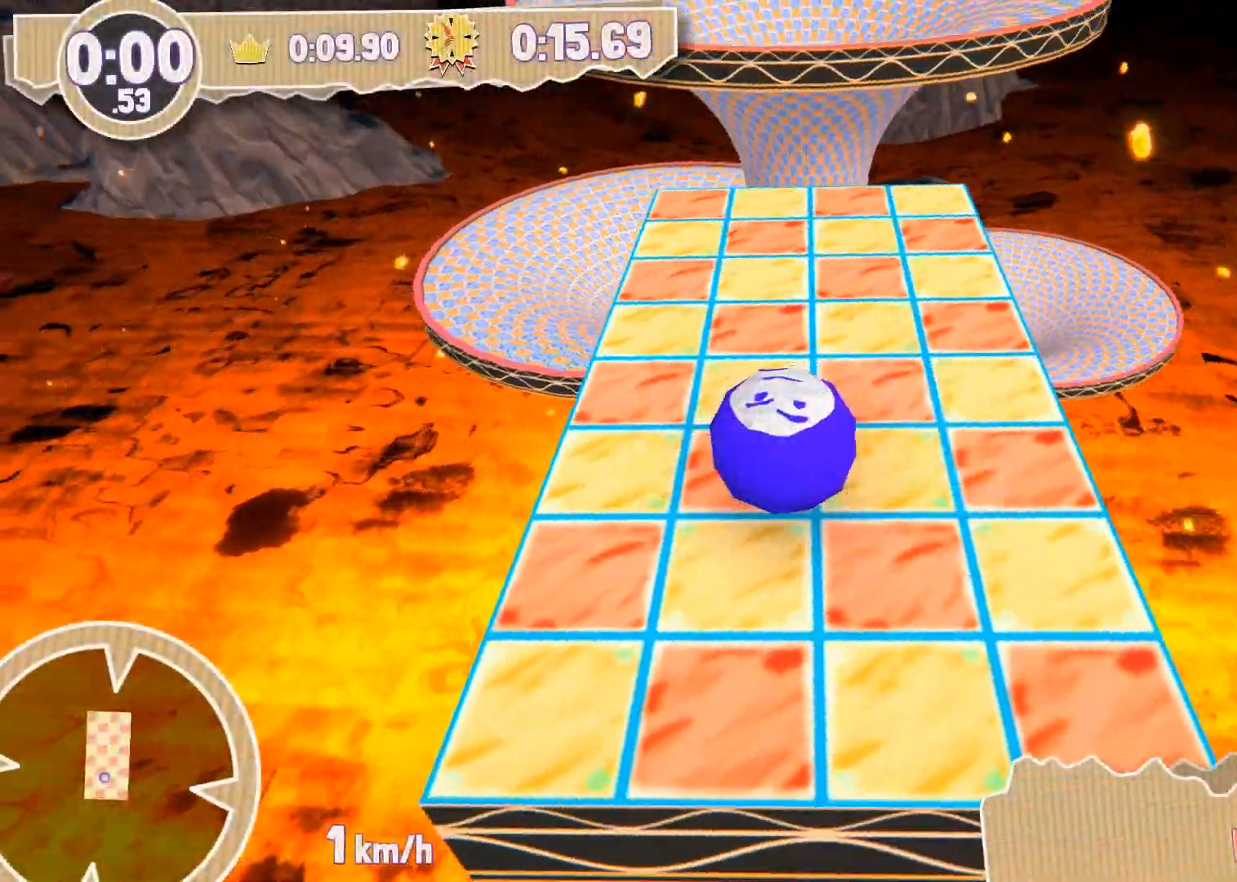
{"buttons": [], "left_stick": "center", "right_stick": "center", "events": [[100, "left_stick", "center"], [100, "right_stick", "right"], [367, "right_stick", "center"]]}
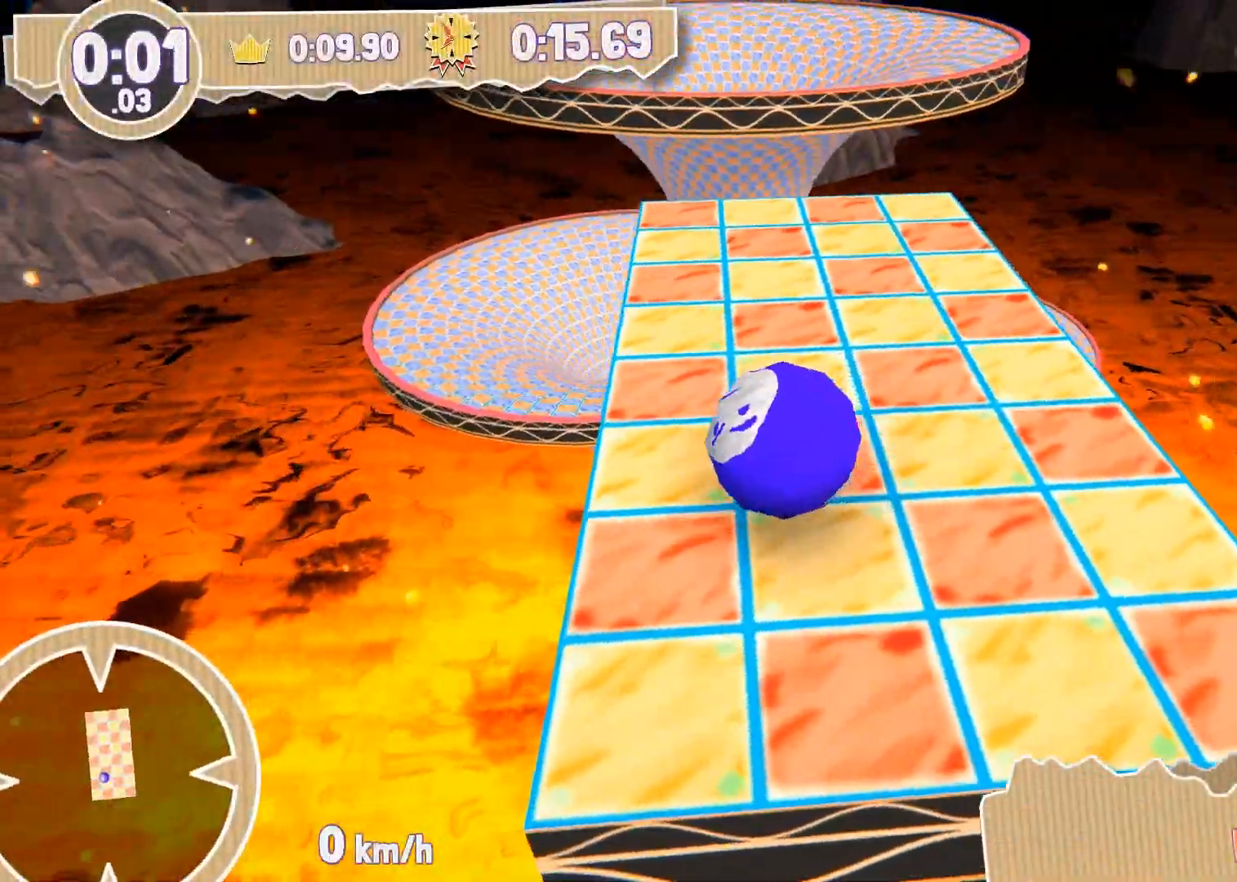
{"buttons": [], "left_stick": "center", "right_stick": "center", "events": [[67, "right_stick", "right"], [301, "right_stick", "center"]]}
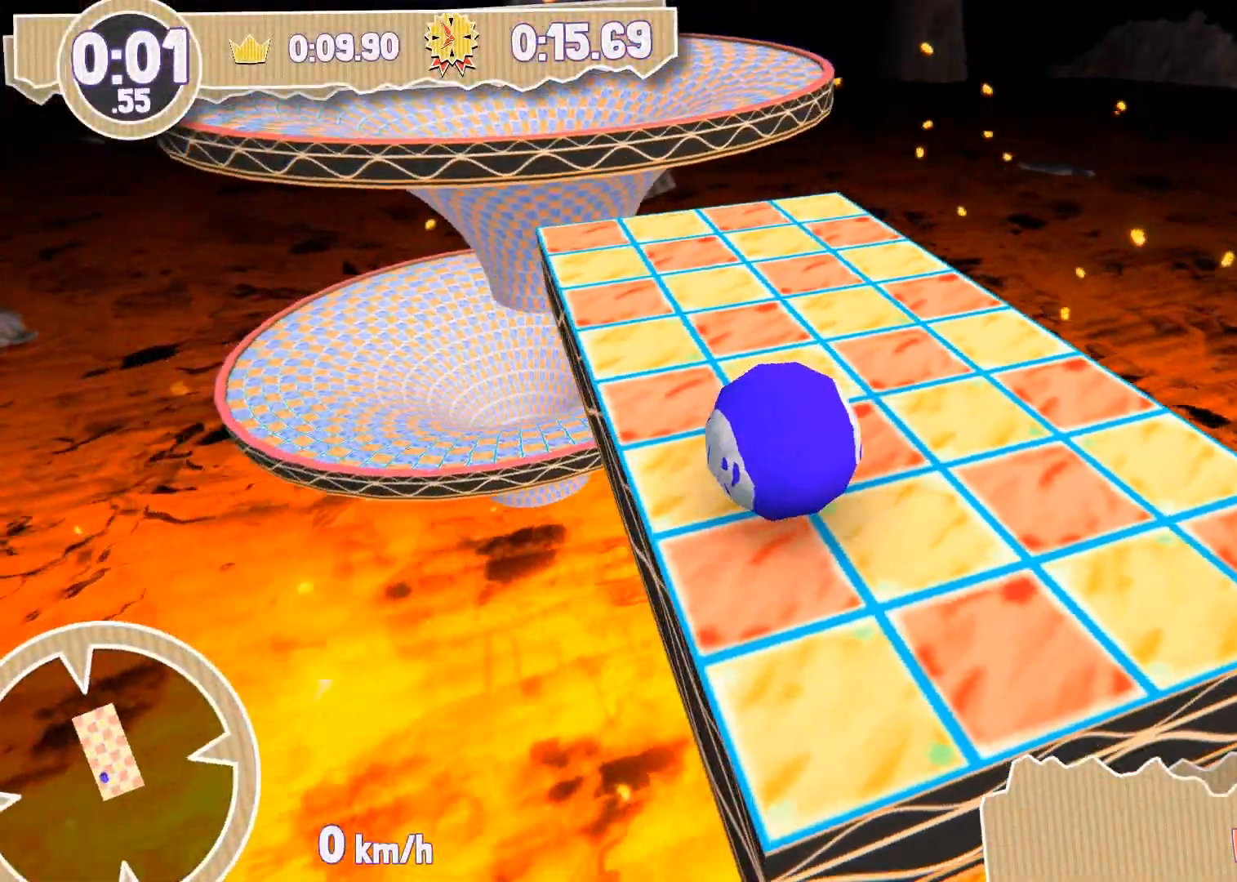
{"buttons": [], "left_stick": "center", "right_stick": "center", "events": [[100, "left_stick", "up"], [233, "left_stick", "center"]]}
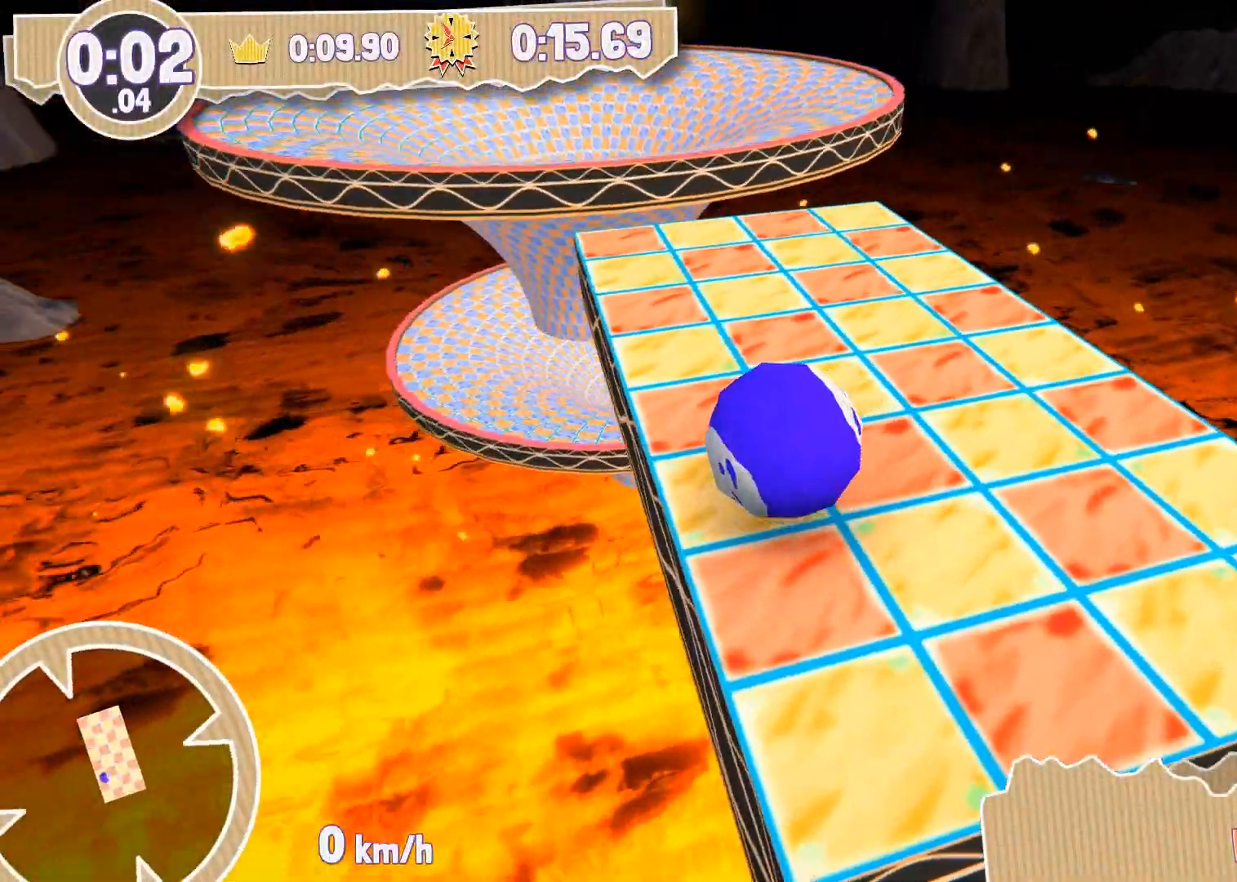
{"buttons": [], "left_stick": "center", "right_stick": "center", "events": []}
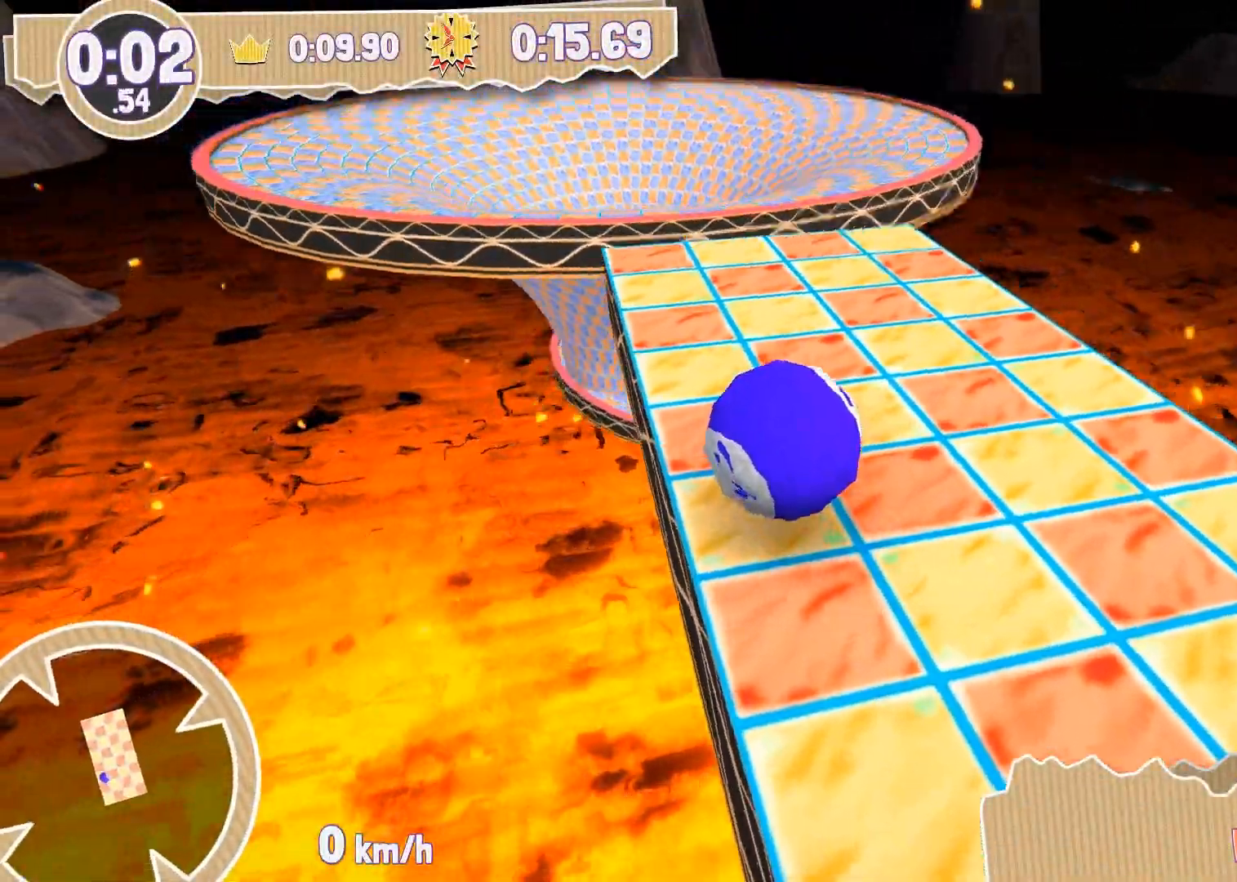
{"buttons": [], "left_stick": "up", "right_stick": "center", "events": [[33, "left_stick", "up"]]}
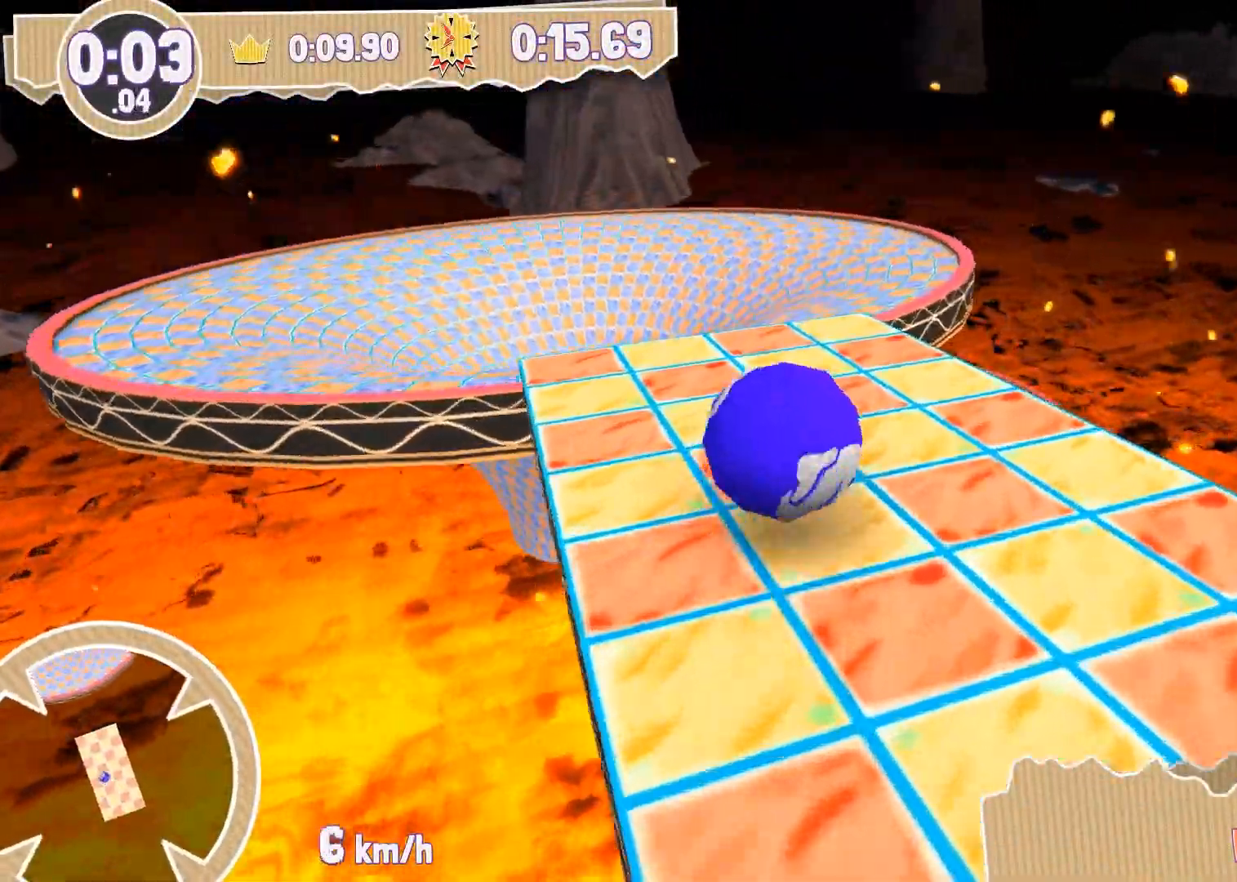
{"buttons": [], "left_stick": "up", "right_stick": "center", "events": []}
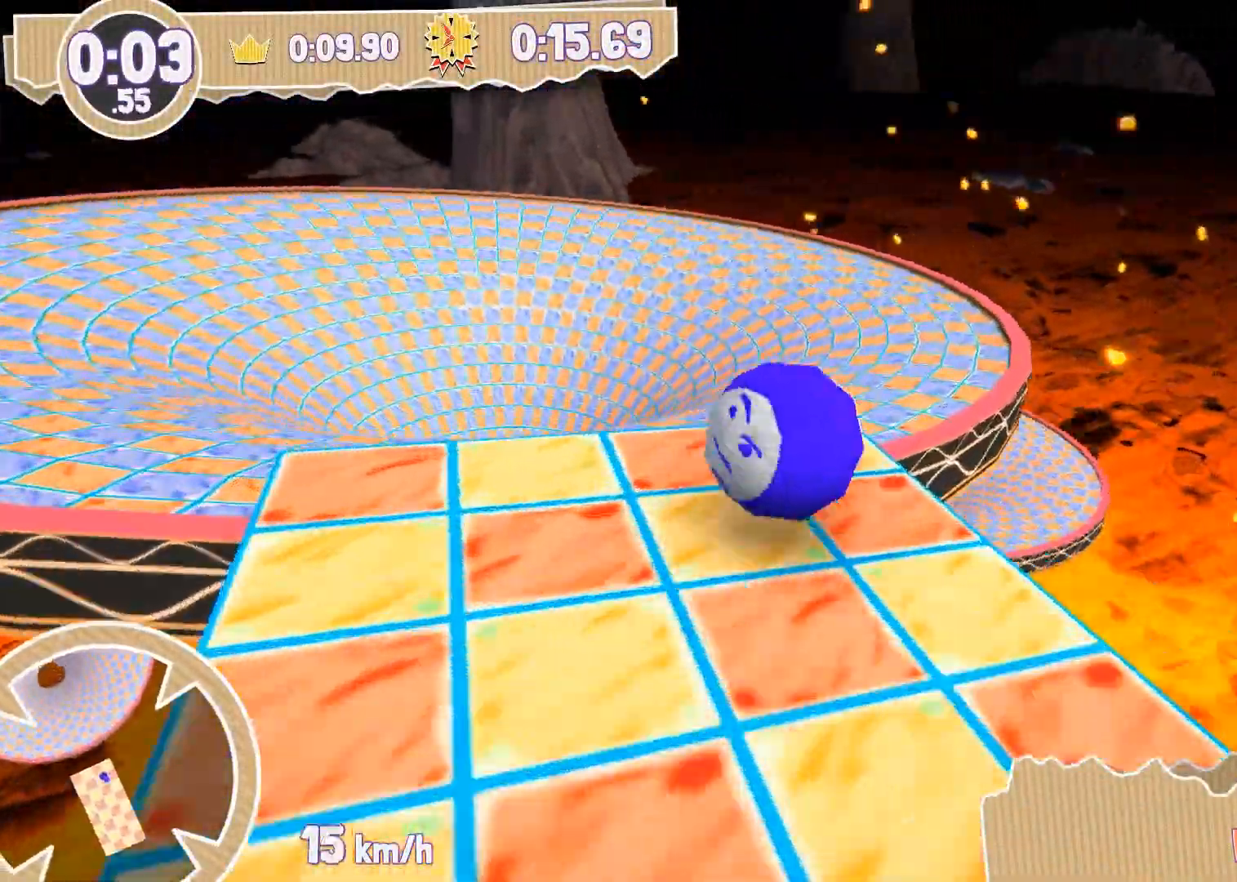
{"buttons": [], "left_stick": "up-right", "right_stick": "center", "events": [[200, "left_stick", "up-right"]]}
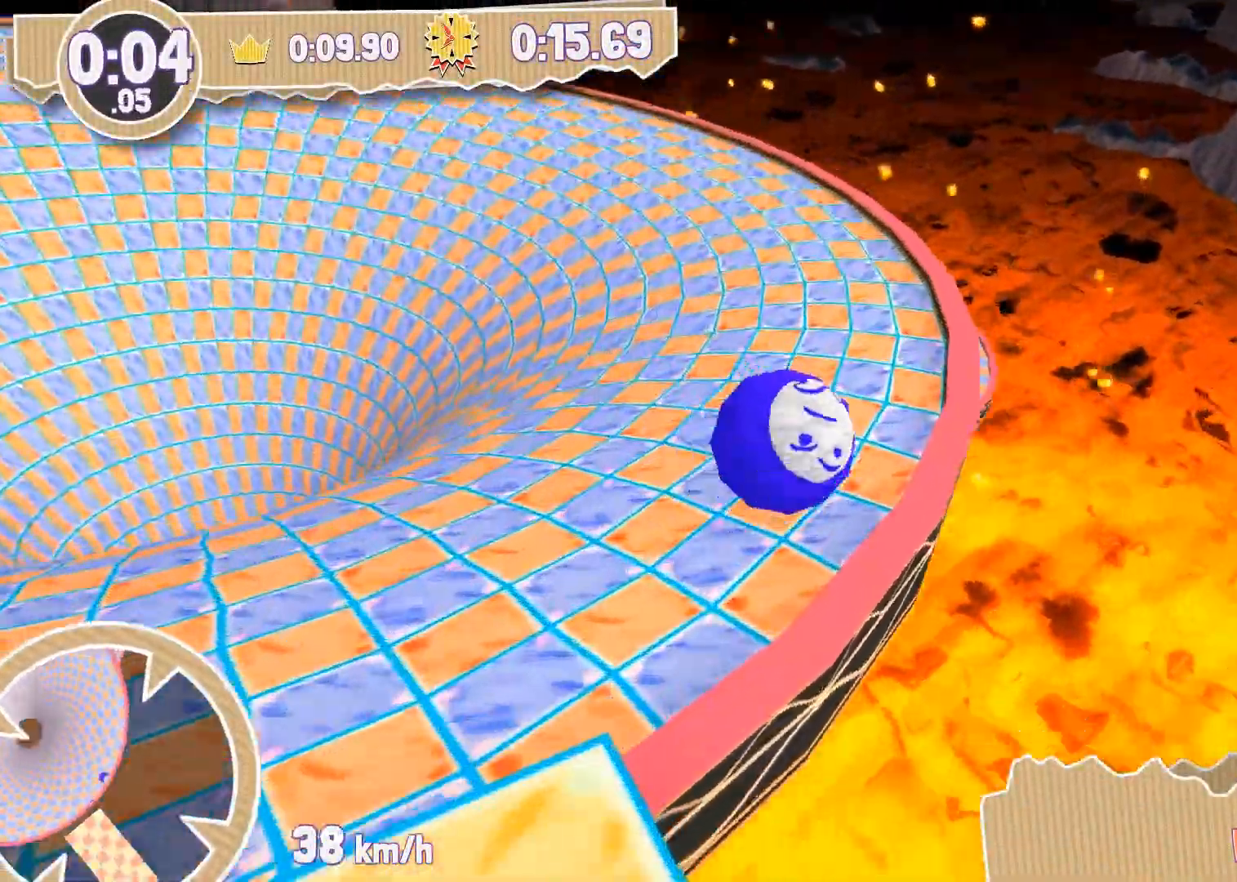
{"buttons": [], "left_stick": "up", "right_stick": "center", "events": [[201, "left_stick", "up"]]}
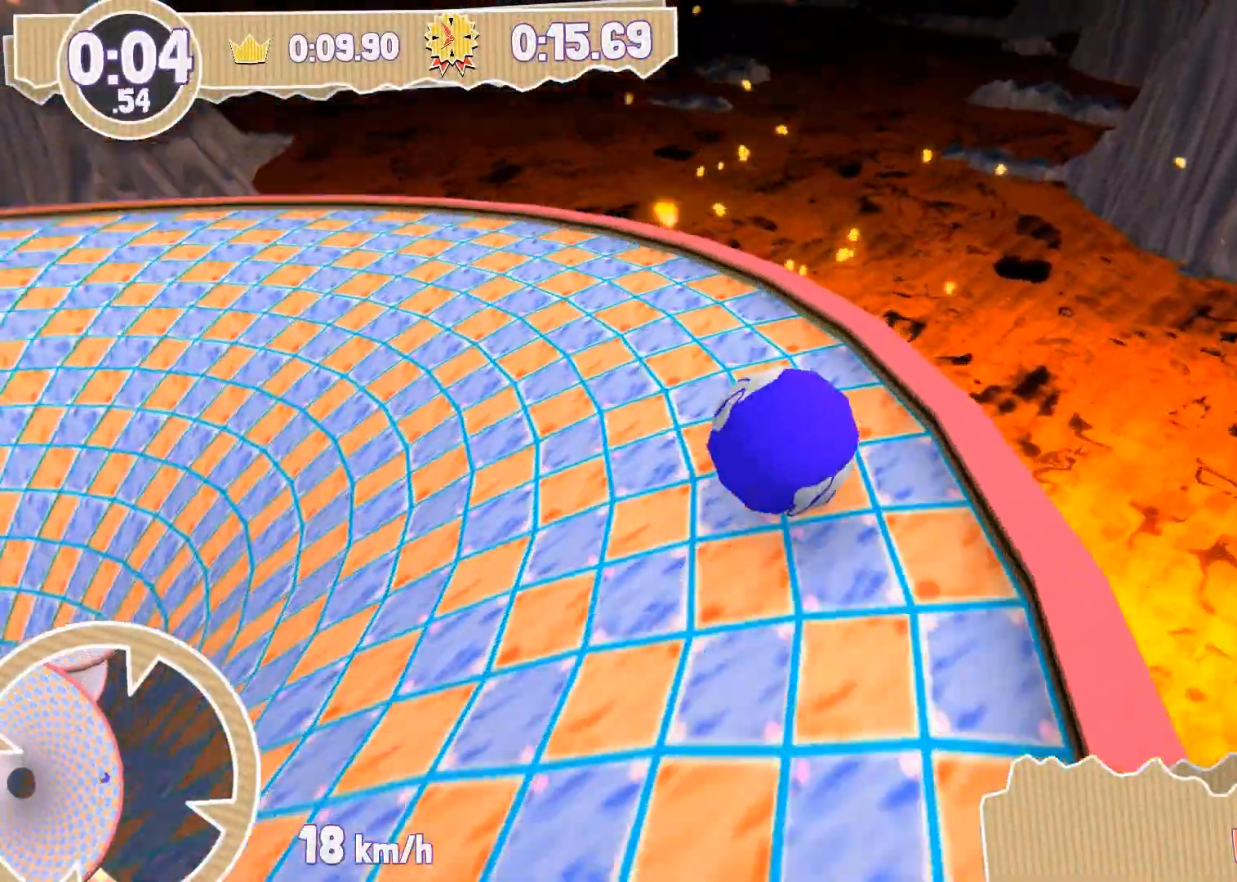
{"buttons": [], "left_stick": "up", "right_stick": "center", "events": []}
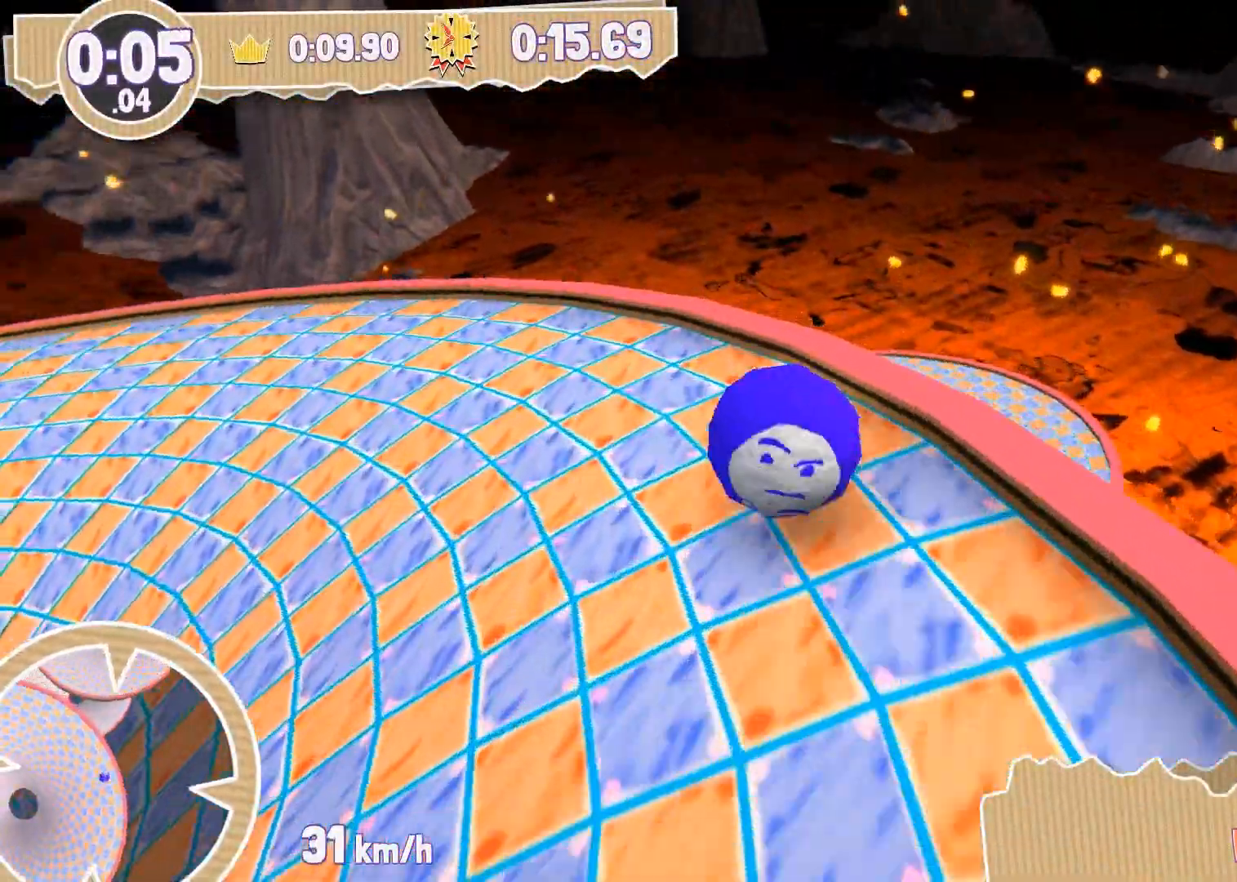
{"buttons": [], "left_stick": "up", "right_stick": "center", "events": []}
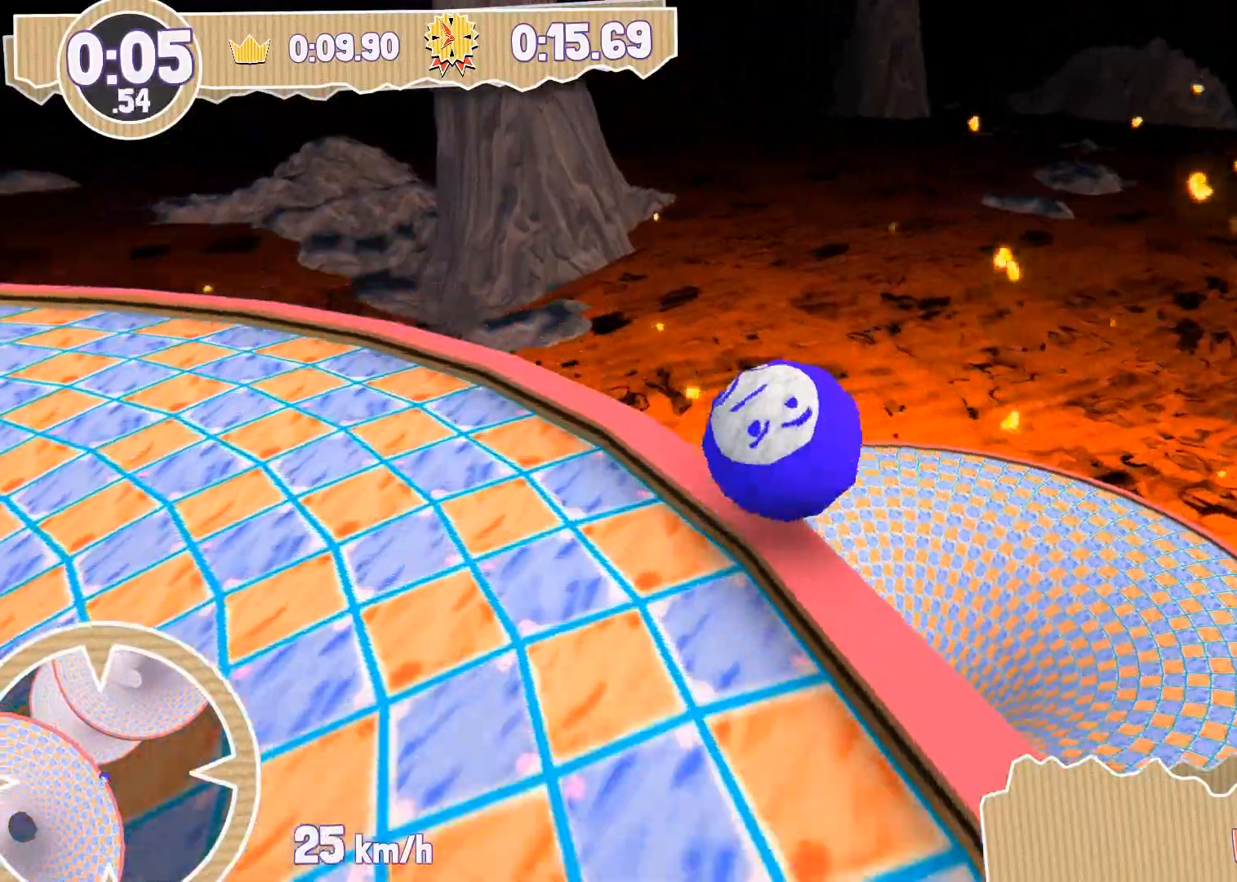
{"buttons": [], "left_stick": "up", "right_stick": "center", "events": []}
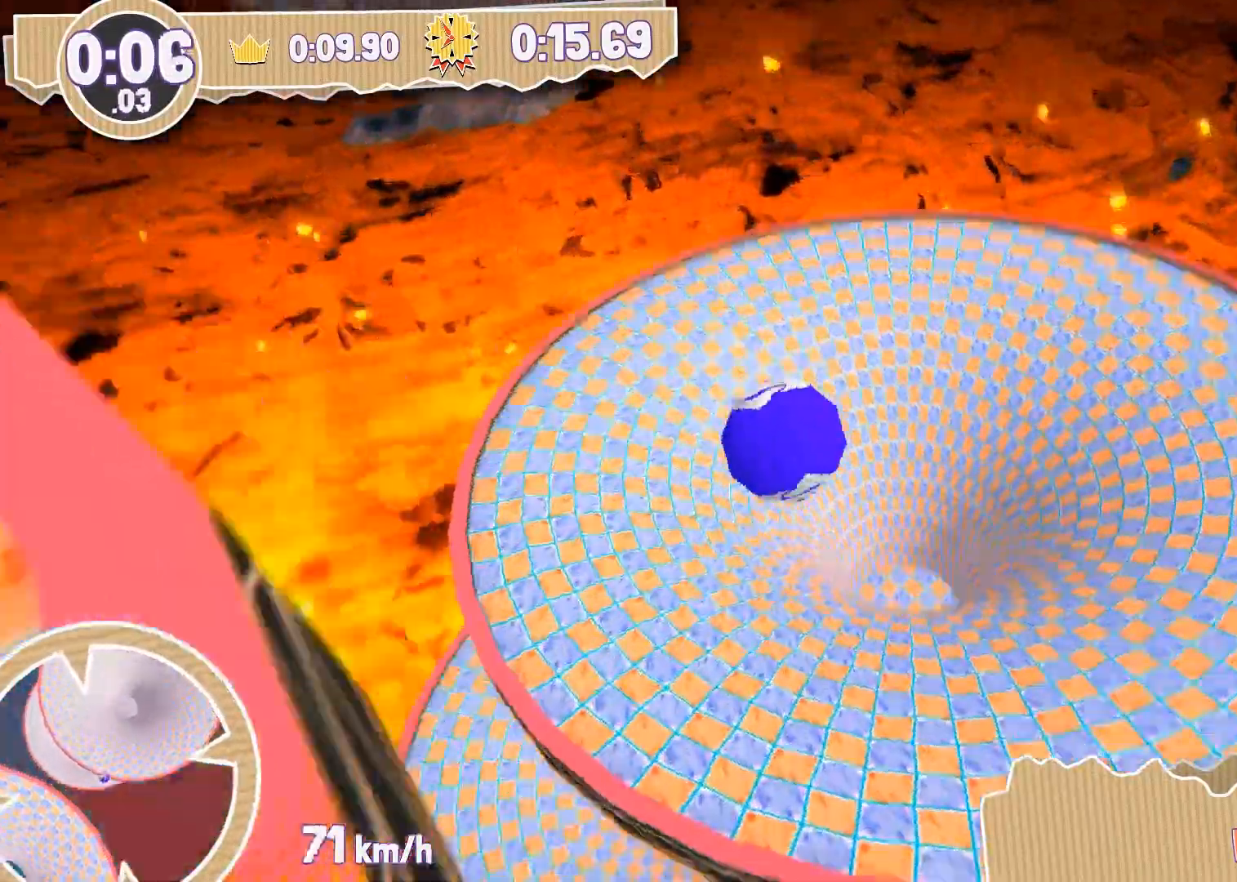
{"buttons": [], "left_stick": "down-left", "right_stick": "center", "events": [[67, "left_stick", "down-left"], [367, "left_stick", "up-left"], [501, "left_stick", "down-left"]]}
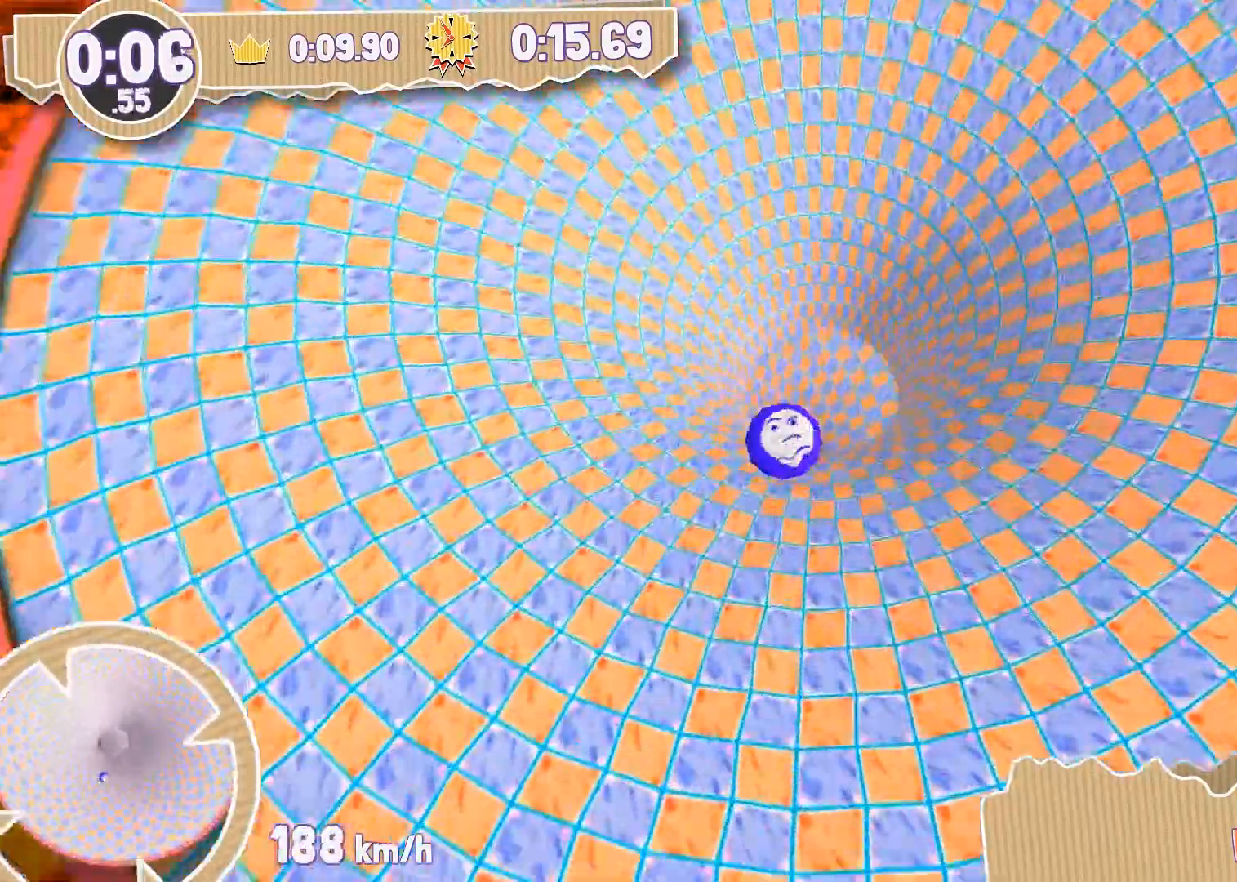
{"buttons": ["L3"], "left_stick": "down-left", "right_stick": "center", "events": [[200, "L3", "down"], [233, "left_stick", "left"], [400, "left_stick", "down-left"]]}
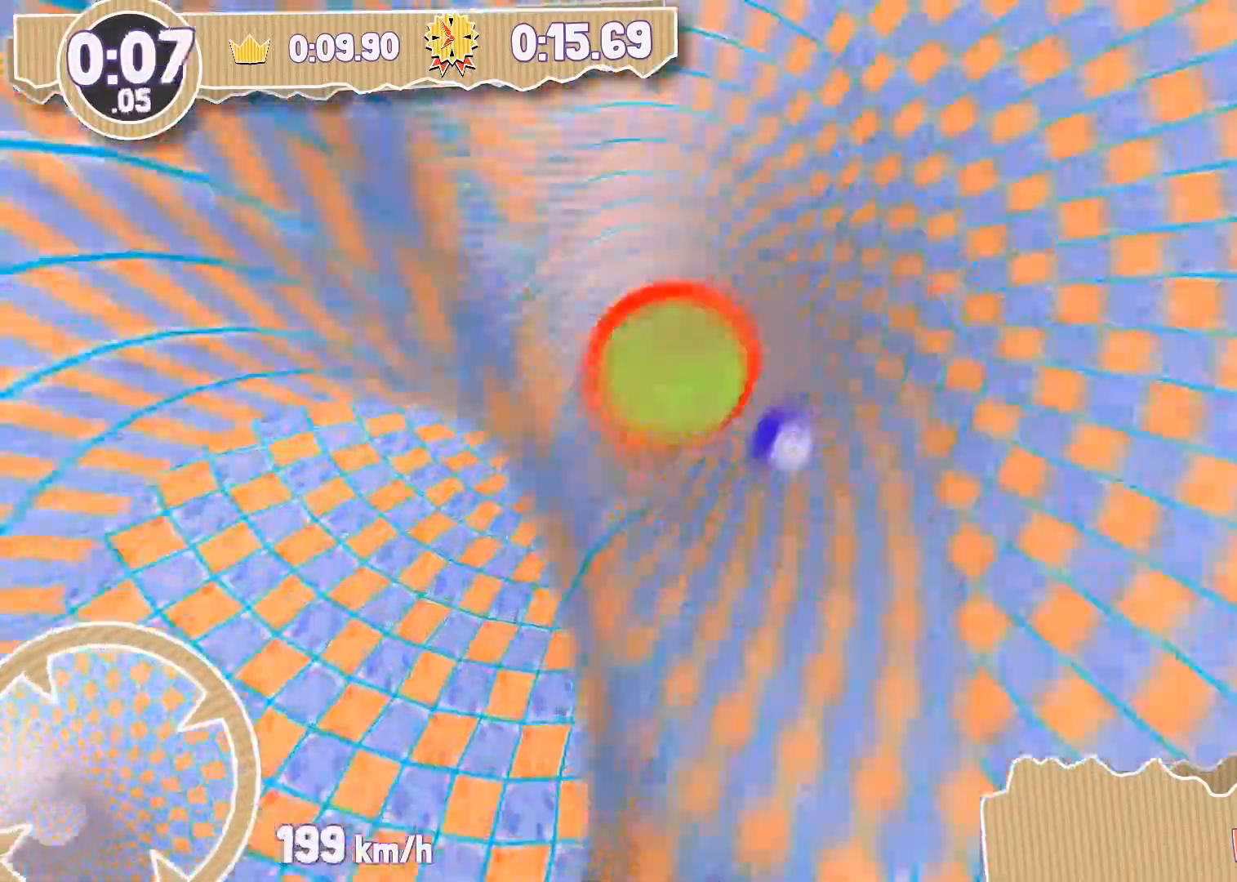
{"buttons": [], "left_stick": "down", "right_stick": "center", "events": [[134, "L3", "up"], [234, "left_stick", "left"], [401, "left_stick", "down"]]}
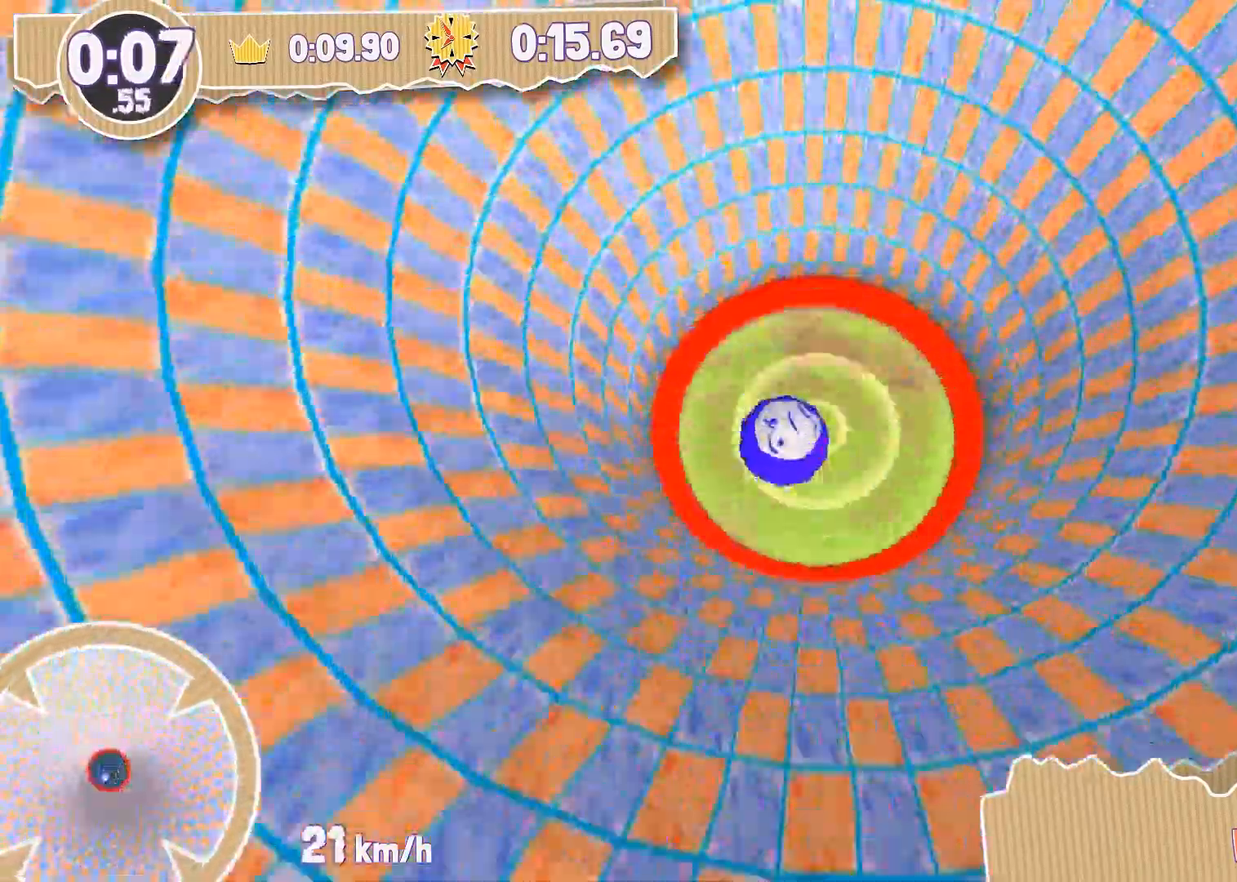
{"buttons": [], "left_stick": "center", "right_stick": "center", "events": [[133, "left_stick", "up-left"], [434, "left_stick", "center"]]}
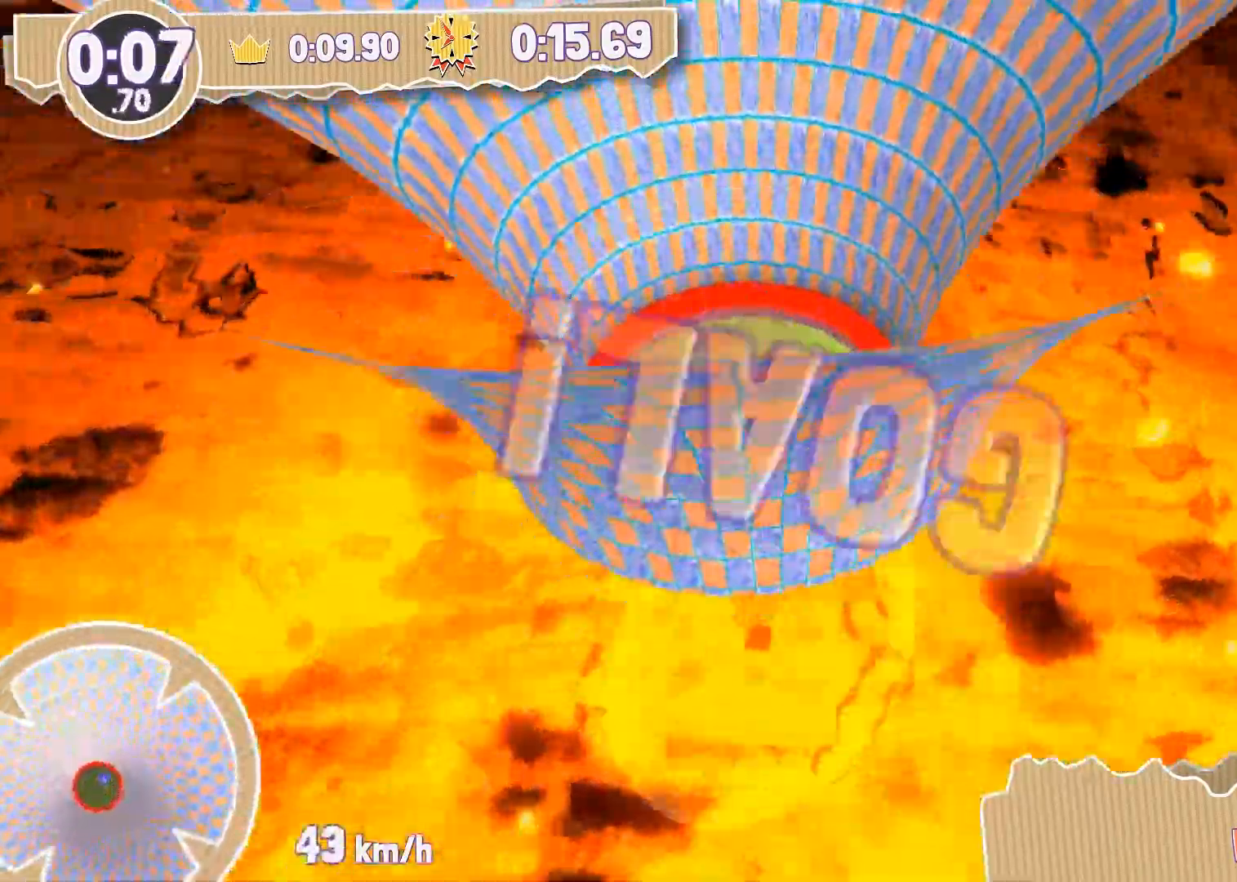
{"buttons": [], "left_stick": "center", "right_stick": "center", "events": []}
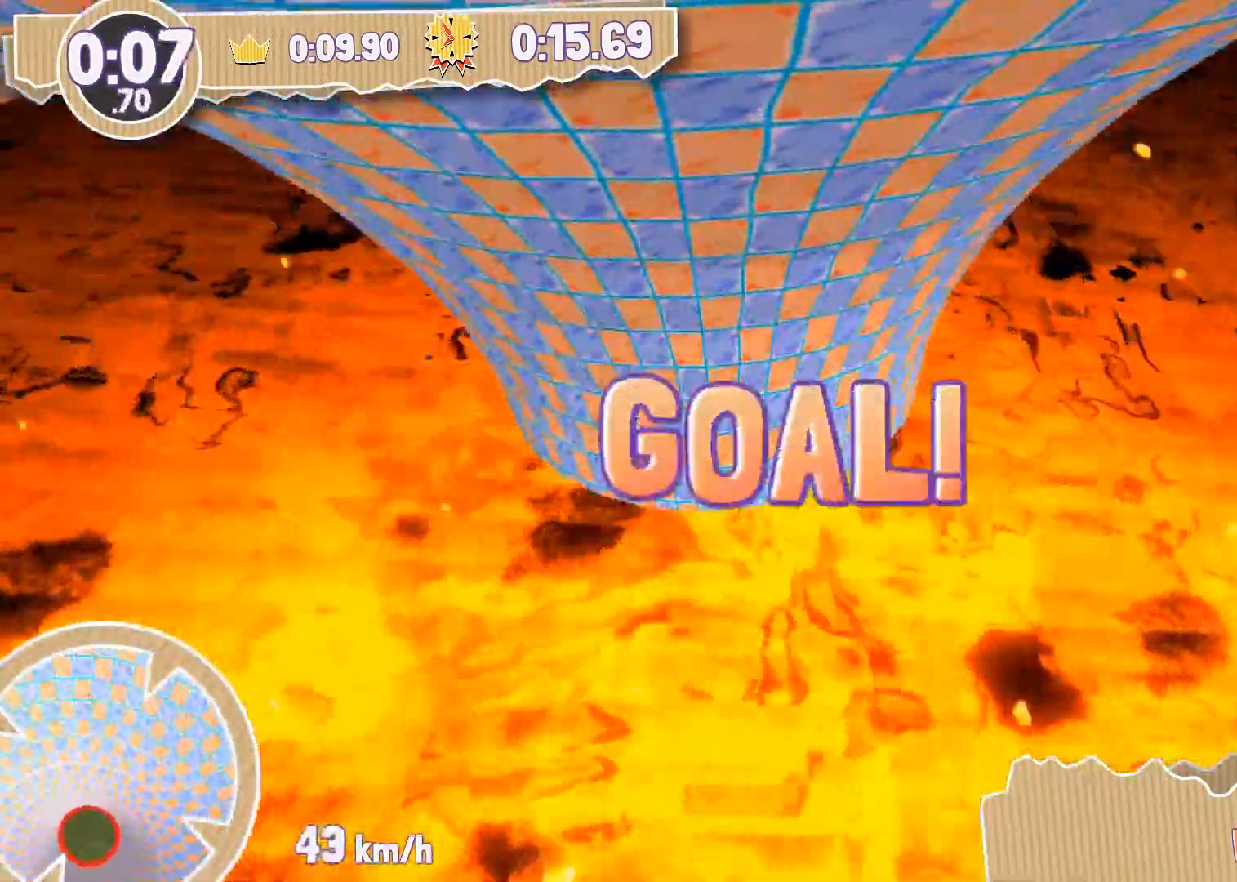
{"buttons": [], "left_stick": "center", "right_stick": "center", "events": []}
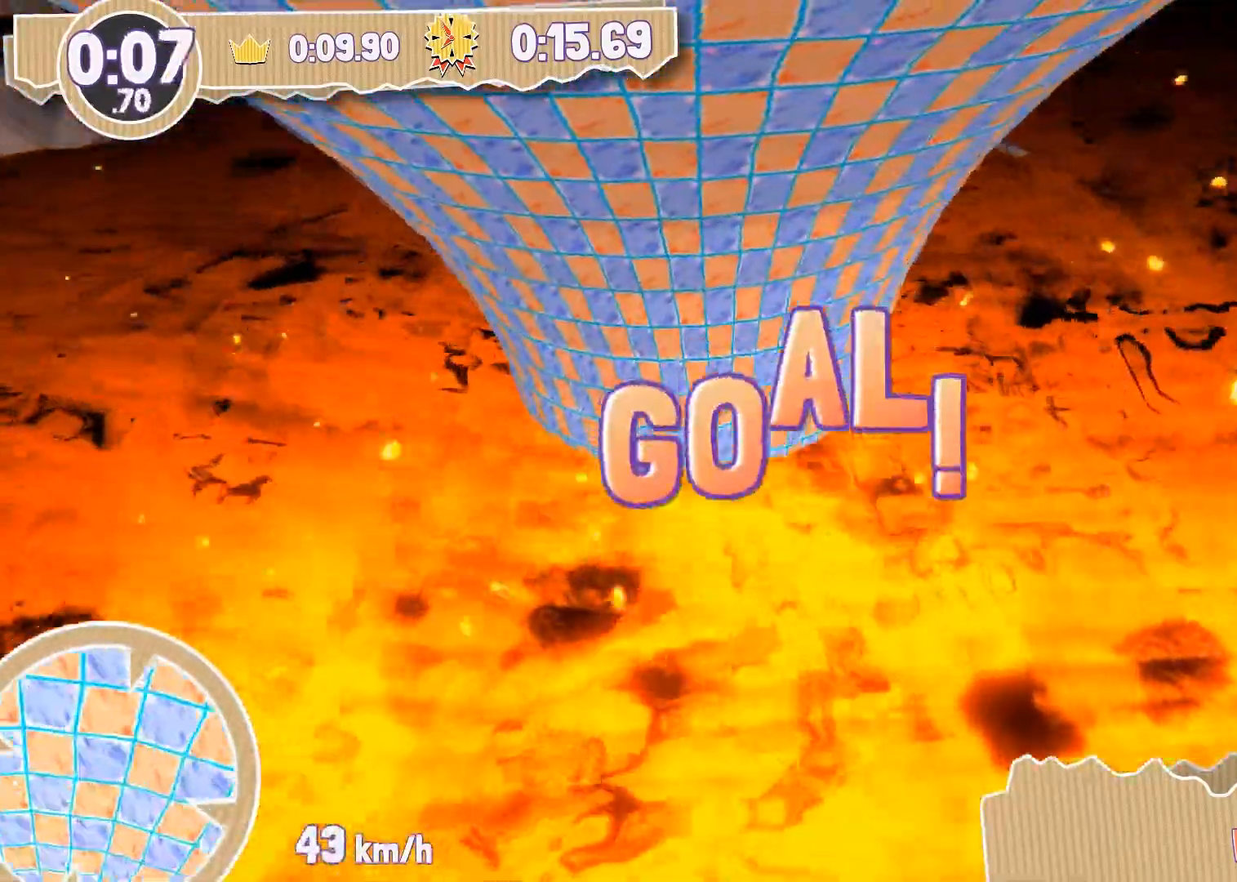
{"buttons": [], "left_stick": "center", "right_stick": "center", "events": []}